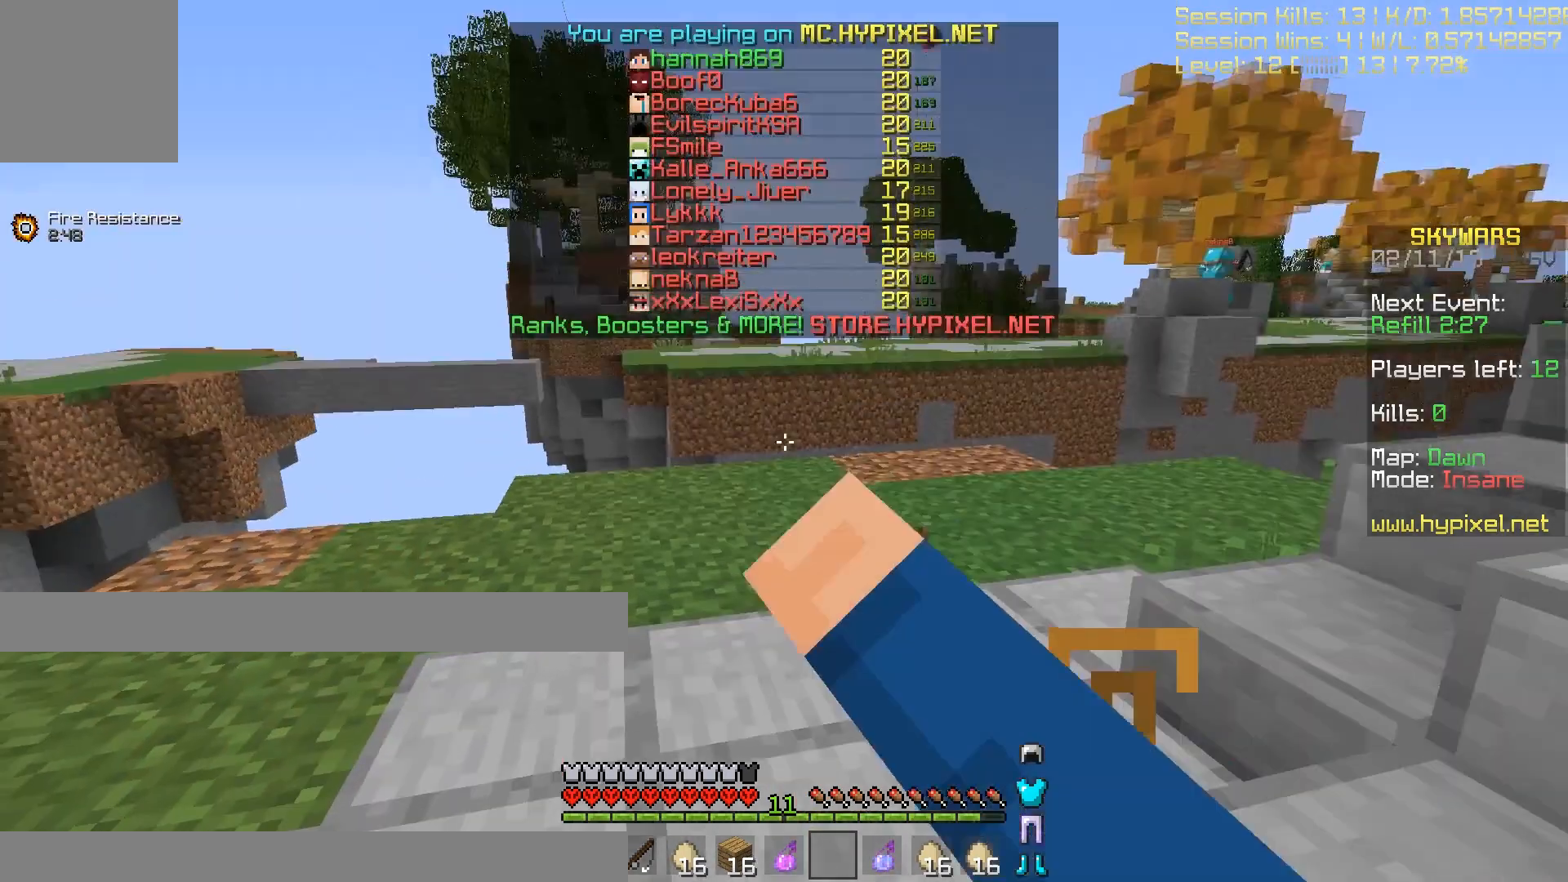
Gameplay with keyboard; each line is a JSON object with the keys held at the frame after it. "events" lists presses ("down") and releases ("up") of "a", "d", "s" and "w" between this image and that frame as [ms after this image, input, new state], when the widget could be followed in between. No other keys are recorded. Mouse input is not recorded.
{"keys": [], "events": [[33, "w", "down"], [500, "w", "up"]]}
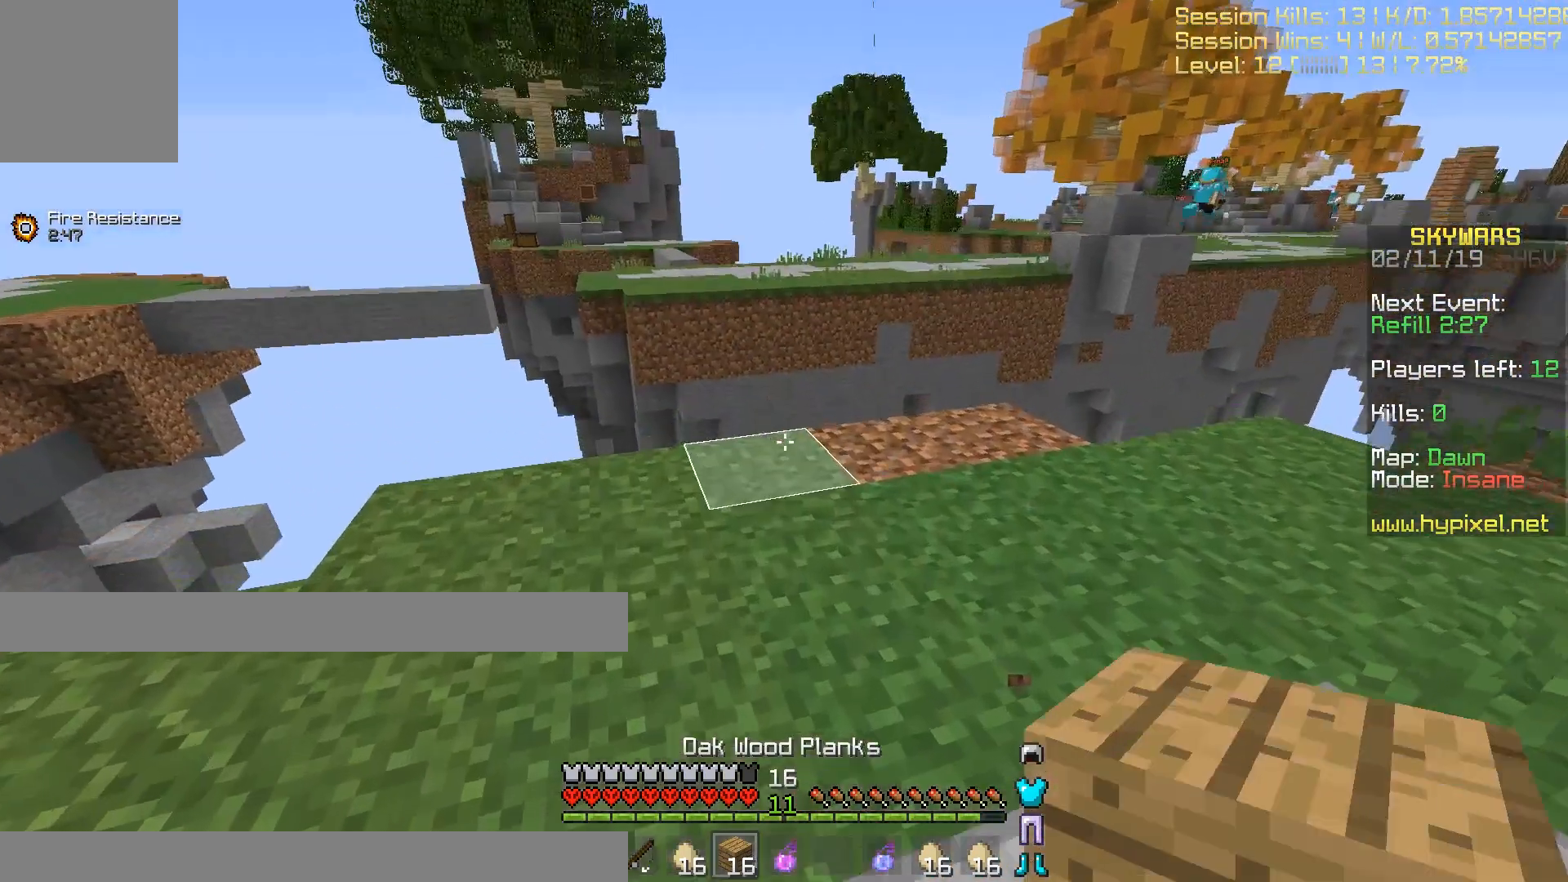
{"keys": ["w"], "events": [[134, "d", "down"], [301, "d", "up"], [334, "w", "down"]]}
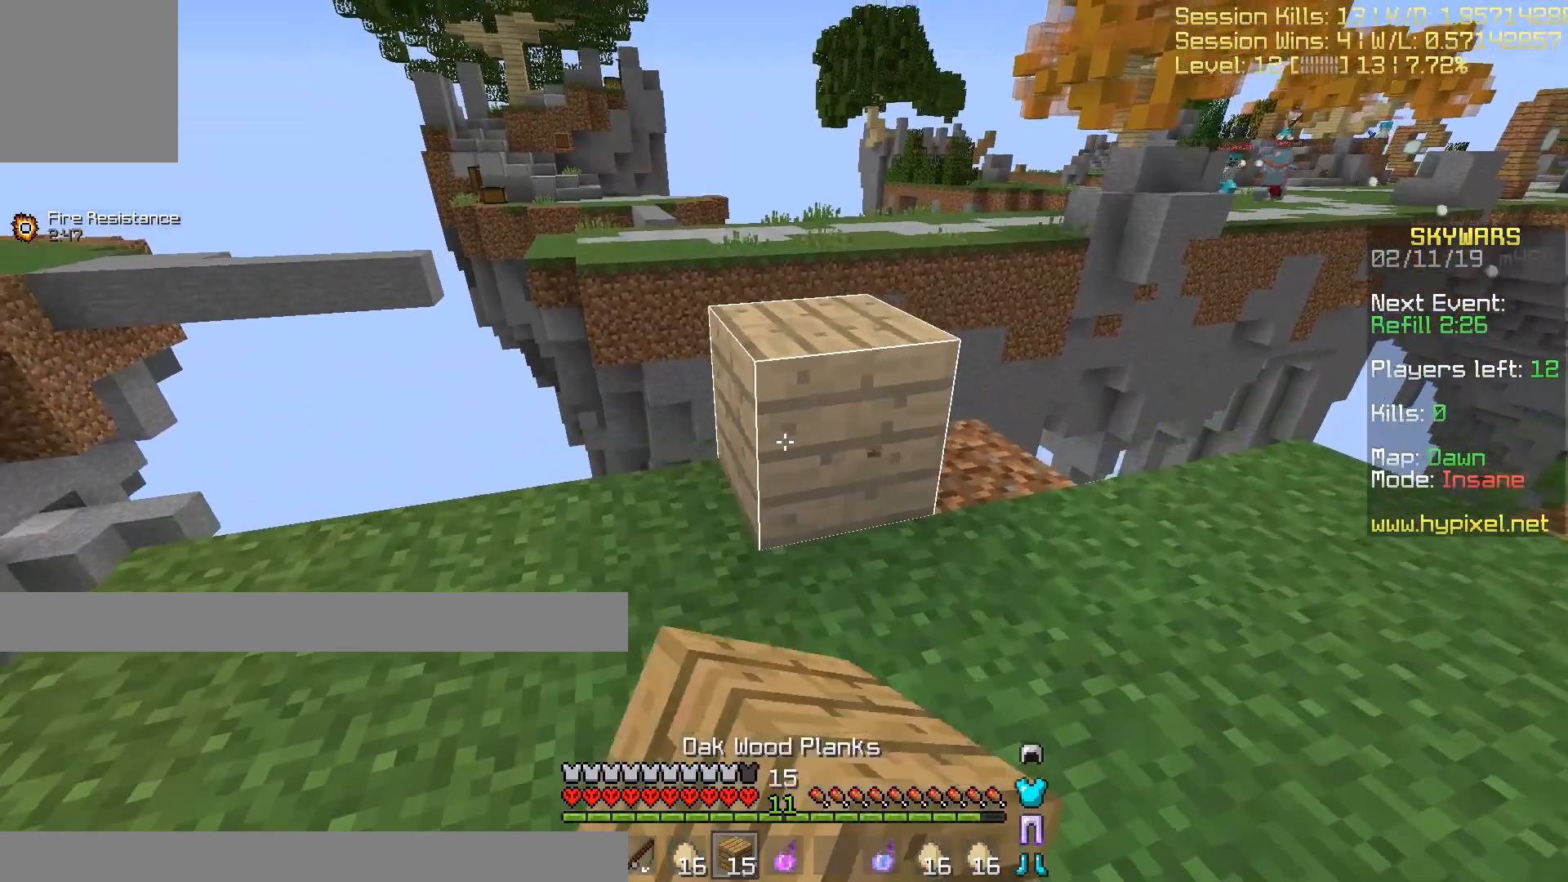
{"keys": ["a", "s"], "events": [[401, "a", "down"], [401, "w", "up"], [501, "s", "down"]]}
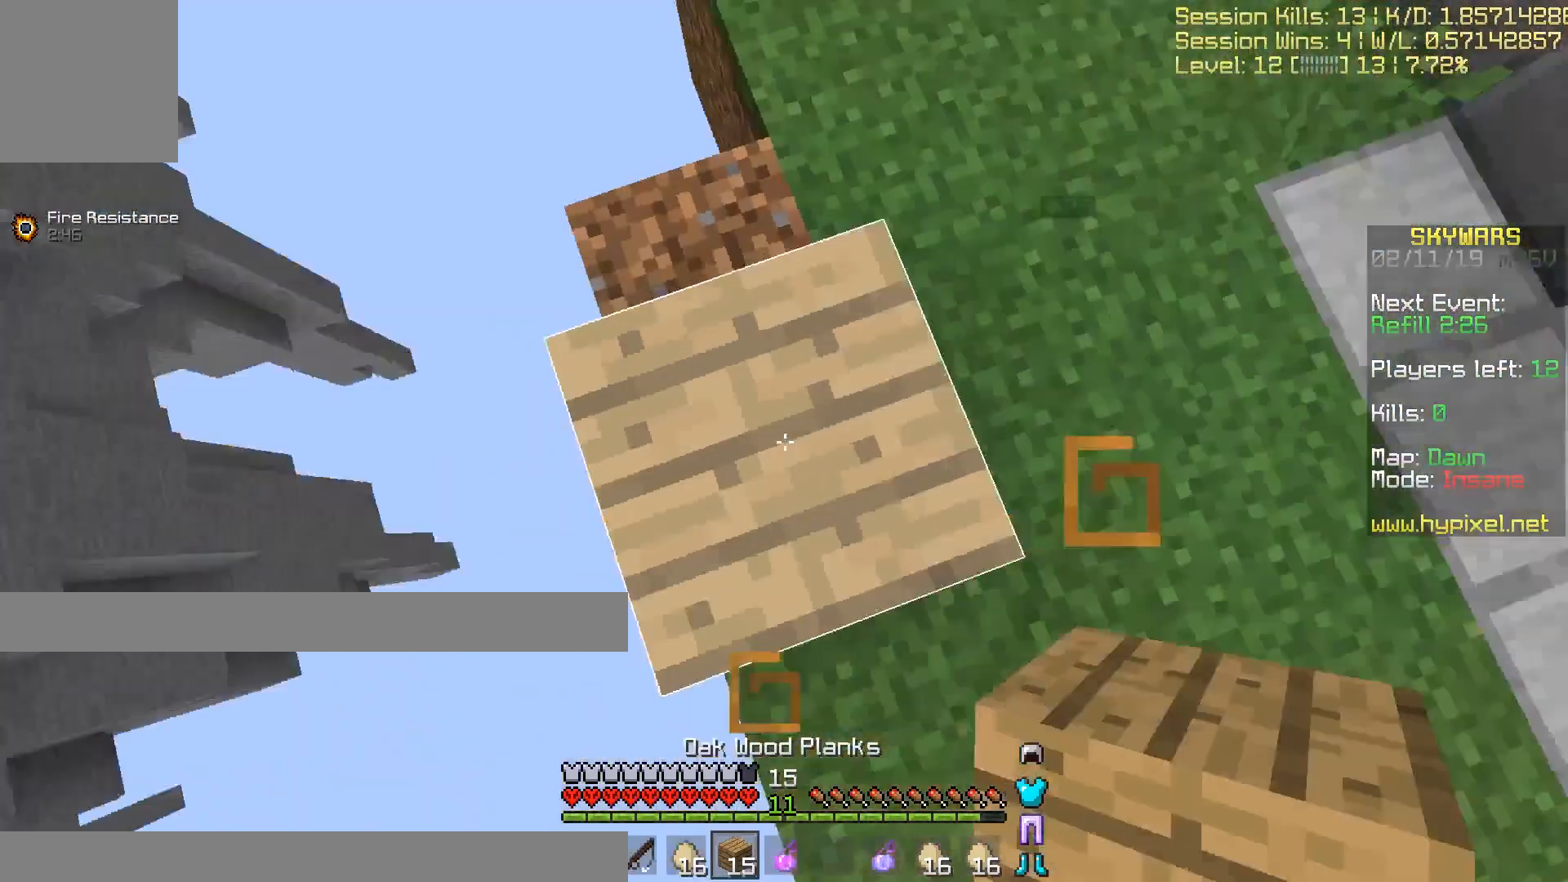
{"keys": ["a", "s"], "events": []}
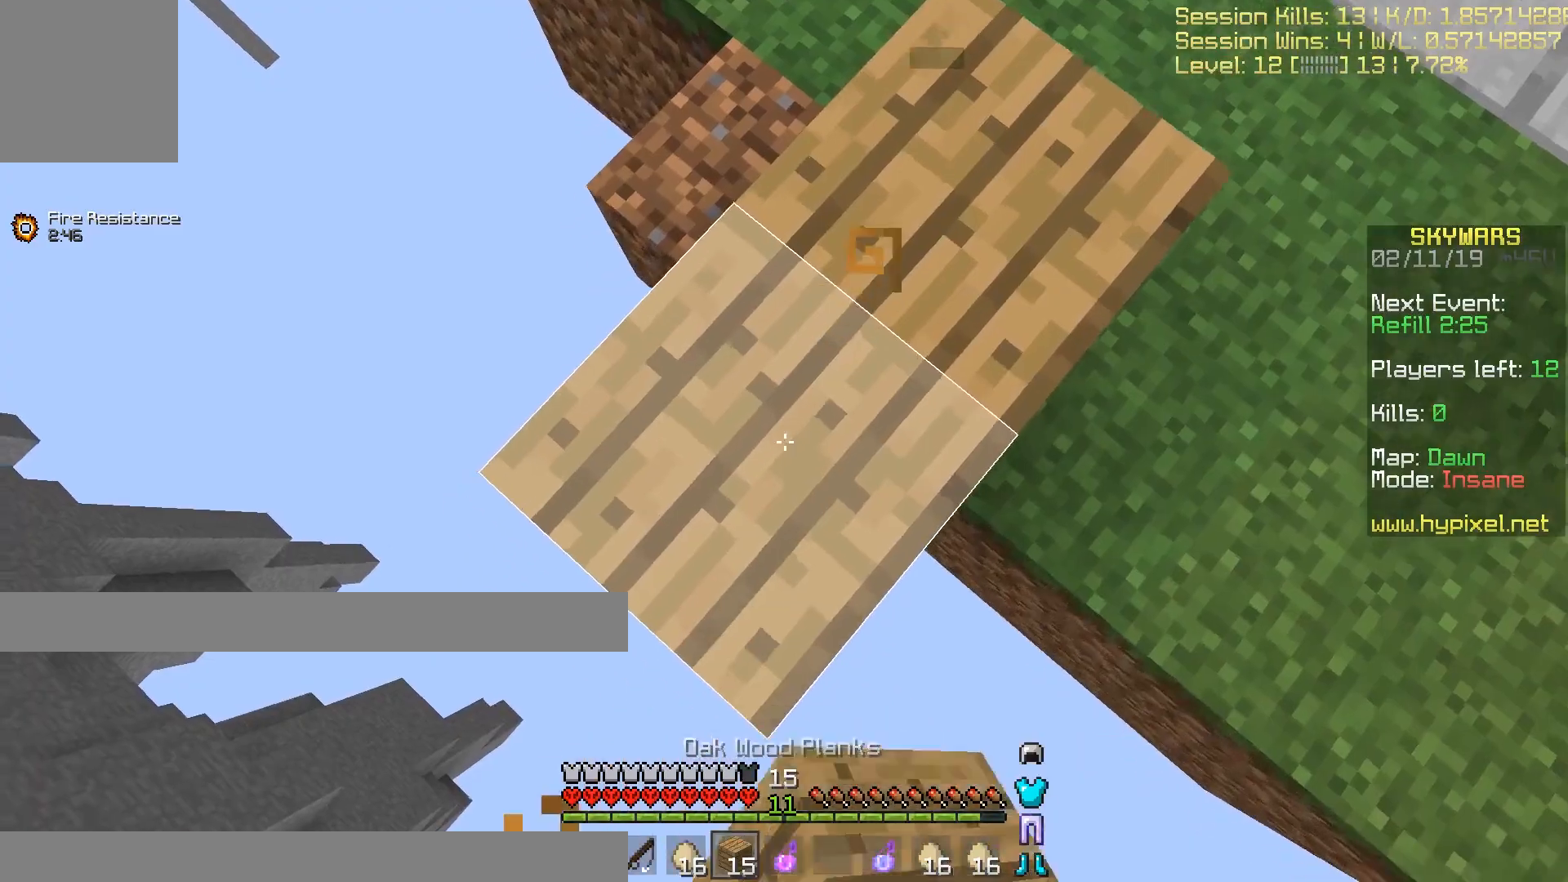
{"keys": ["a", "s"], "events": []}
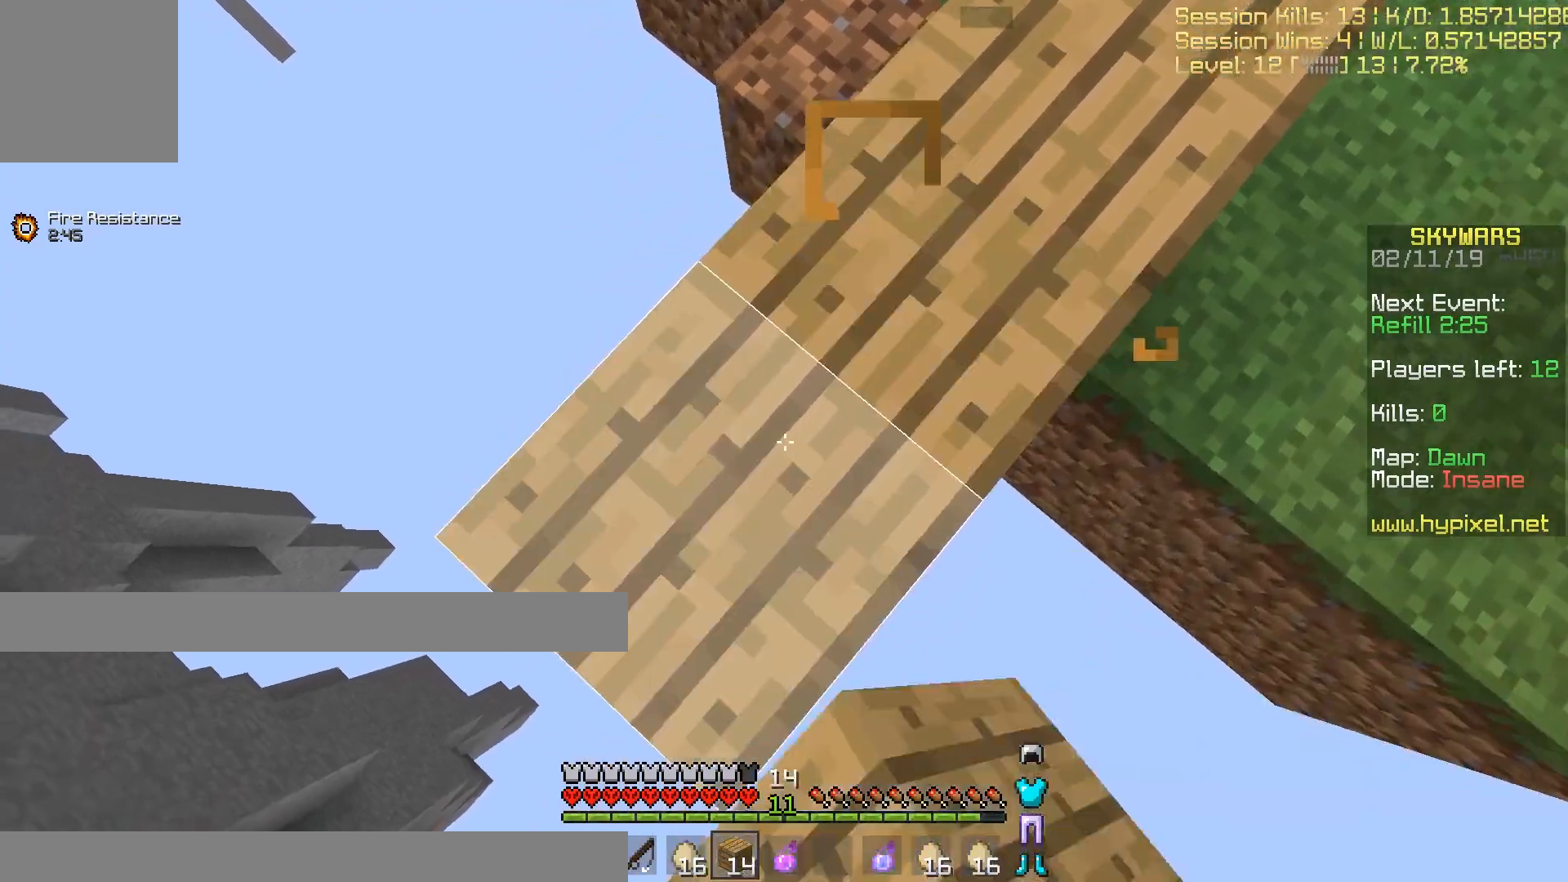
{"keys": ["a", "s"], "events": []}
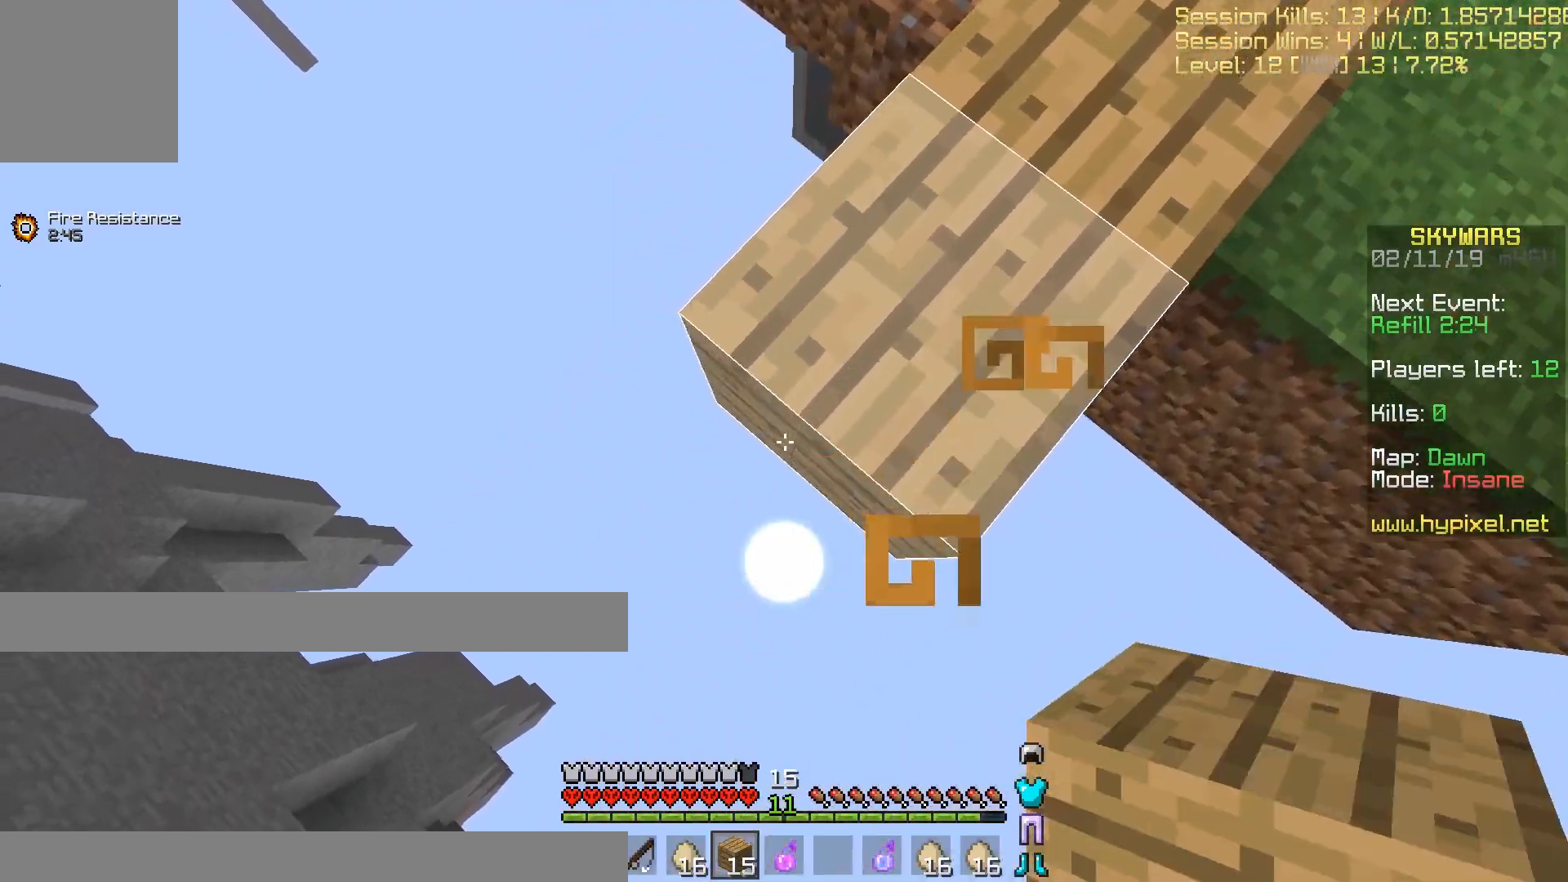
{"keys": ["a", "s"], "events": []}
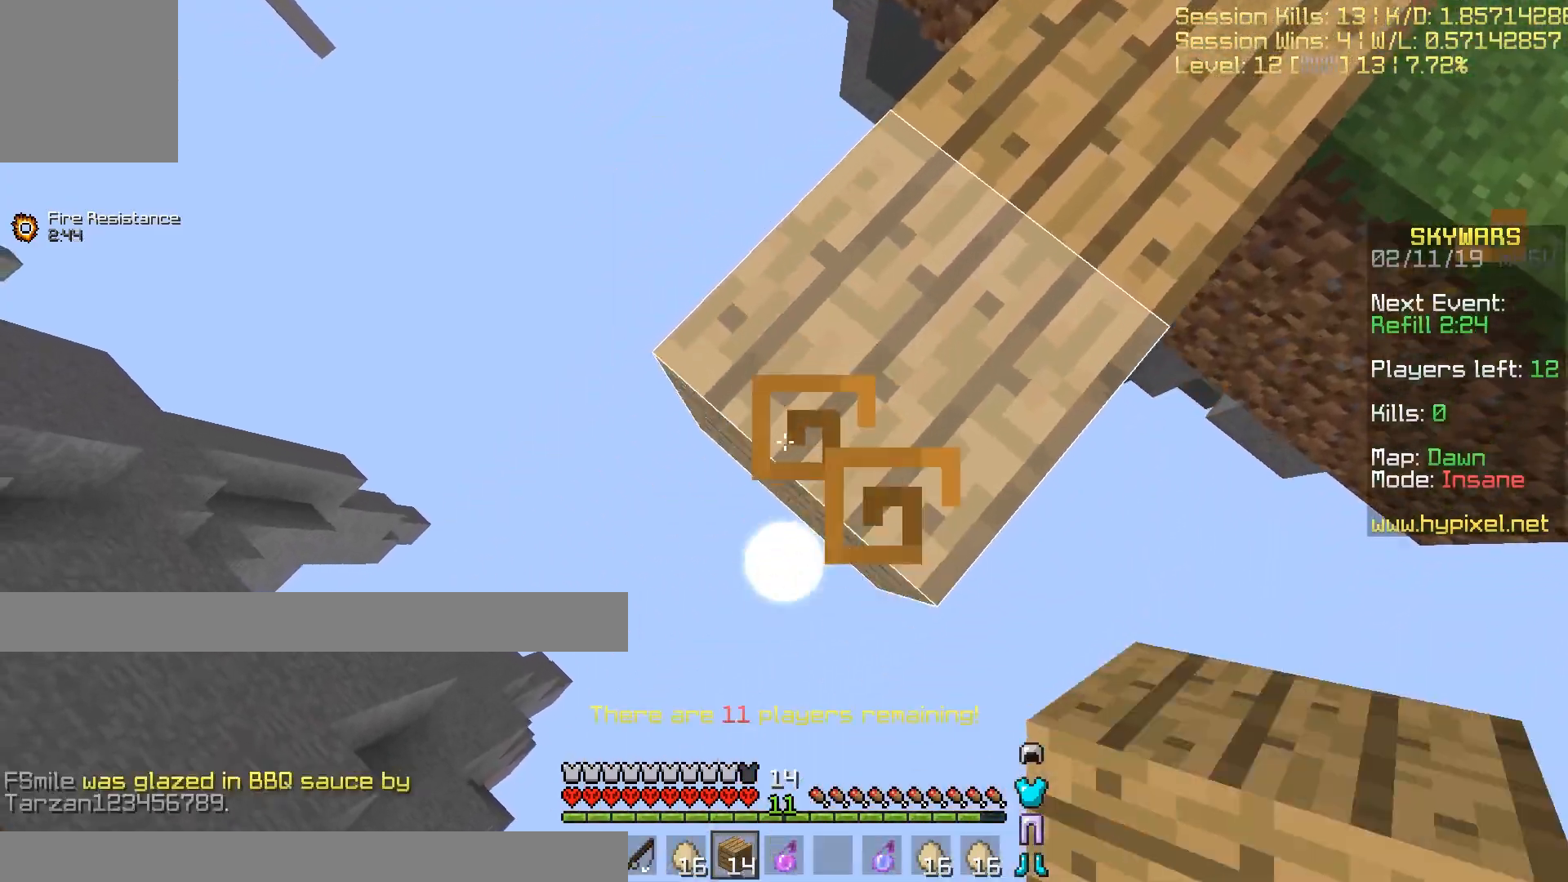
{"keys": ["a", "s"], "events": []}
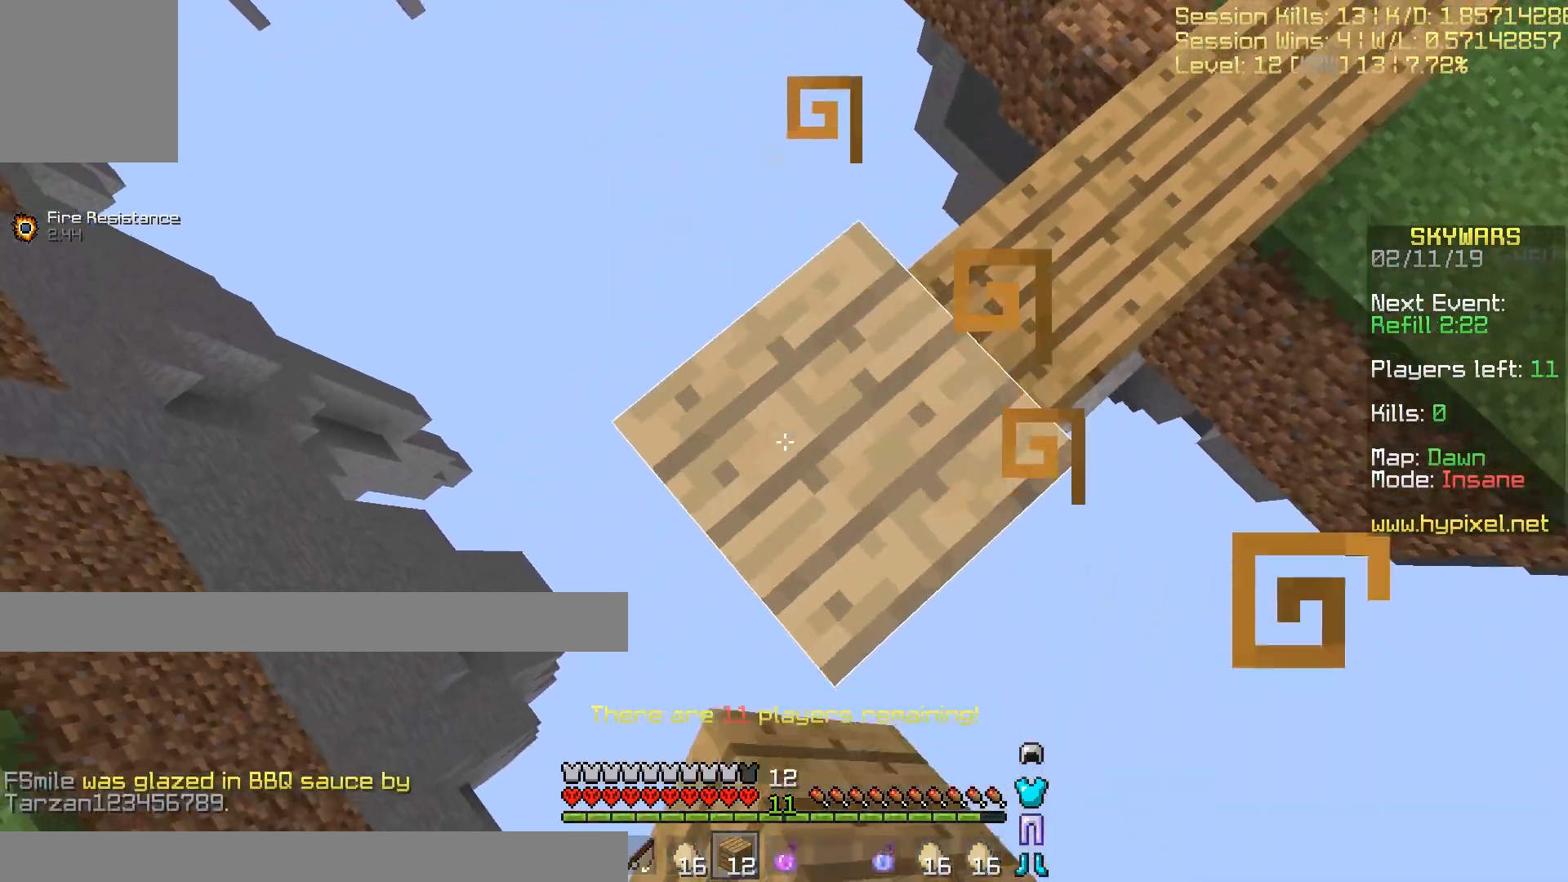
{"keys": ["d"], "events": [[334, "d", "down"], [434, "a", "up"], [501, "s", "up"]]}
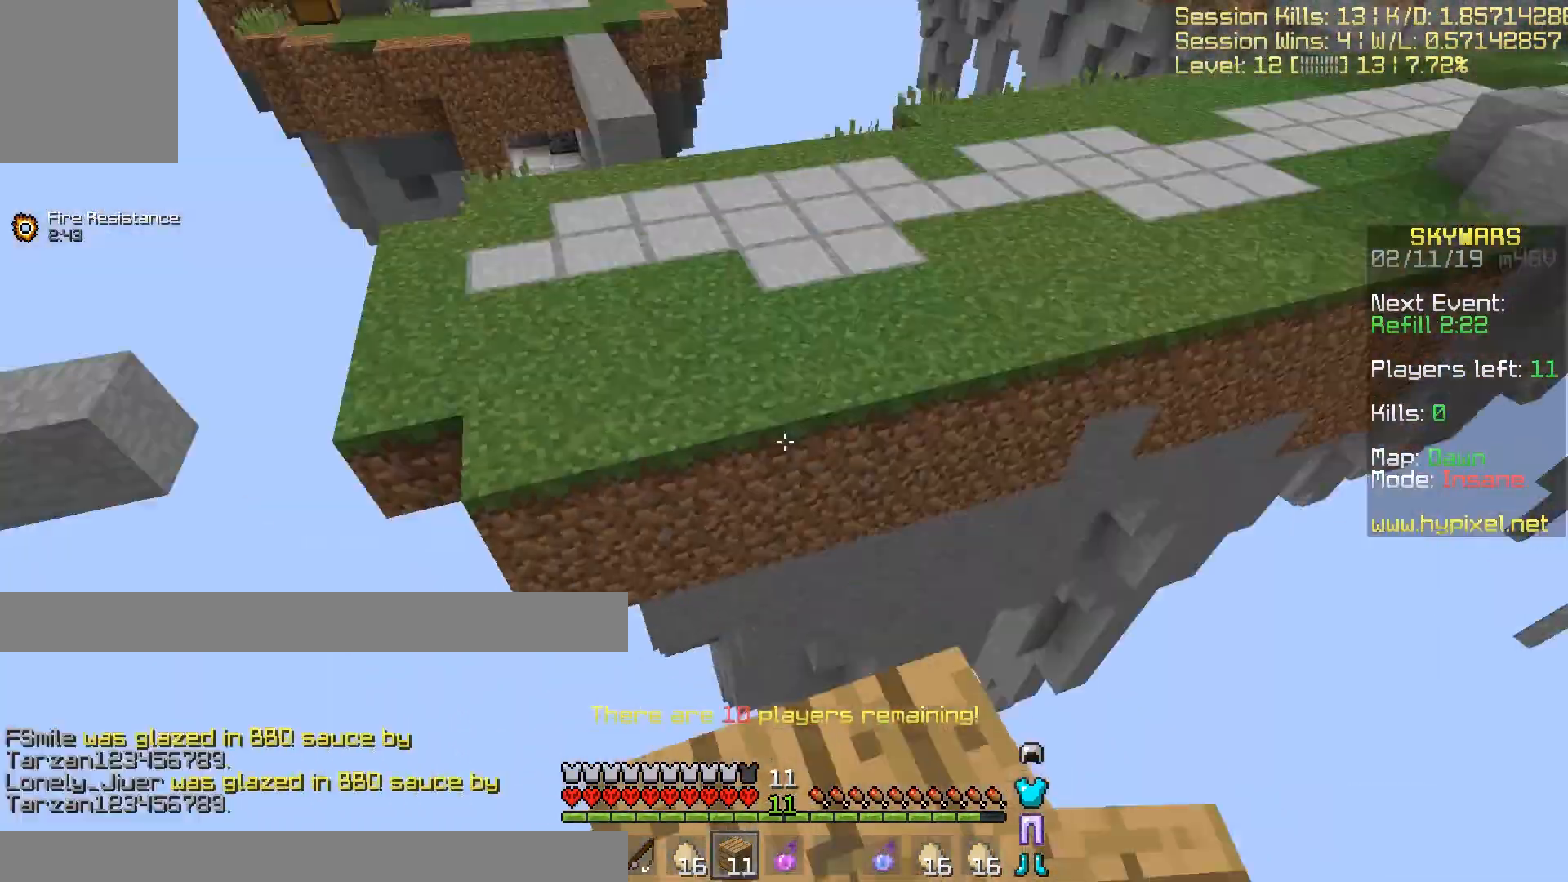
{"keys": ["a", "w"], "events": [[133, "d", "up"], [200, "w", "down"], [500, "a", "down"]]}
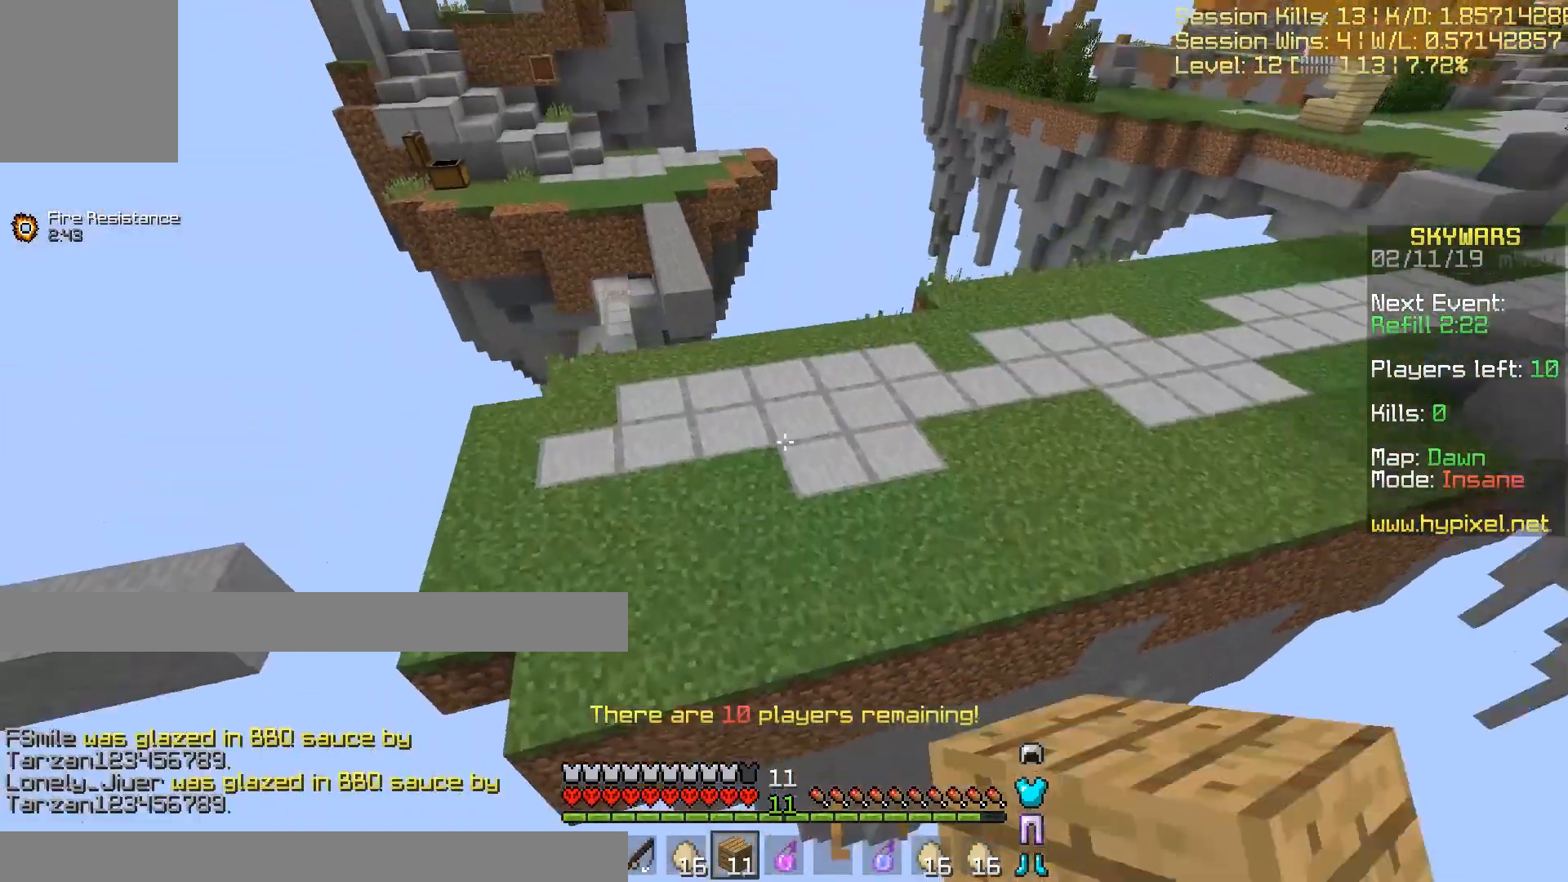
{"keys": ["a", "w"], "events": []}
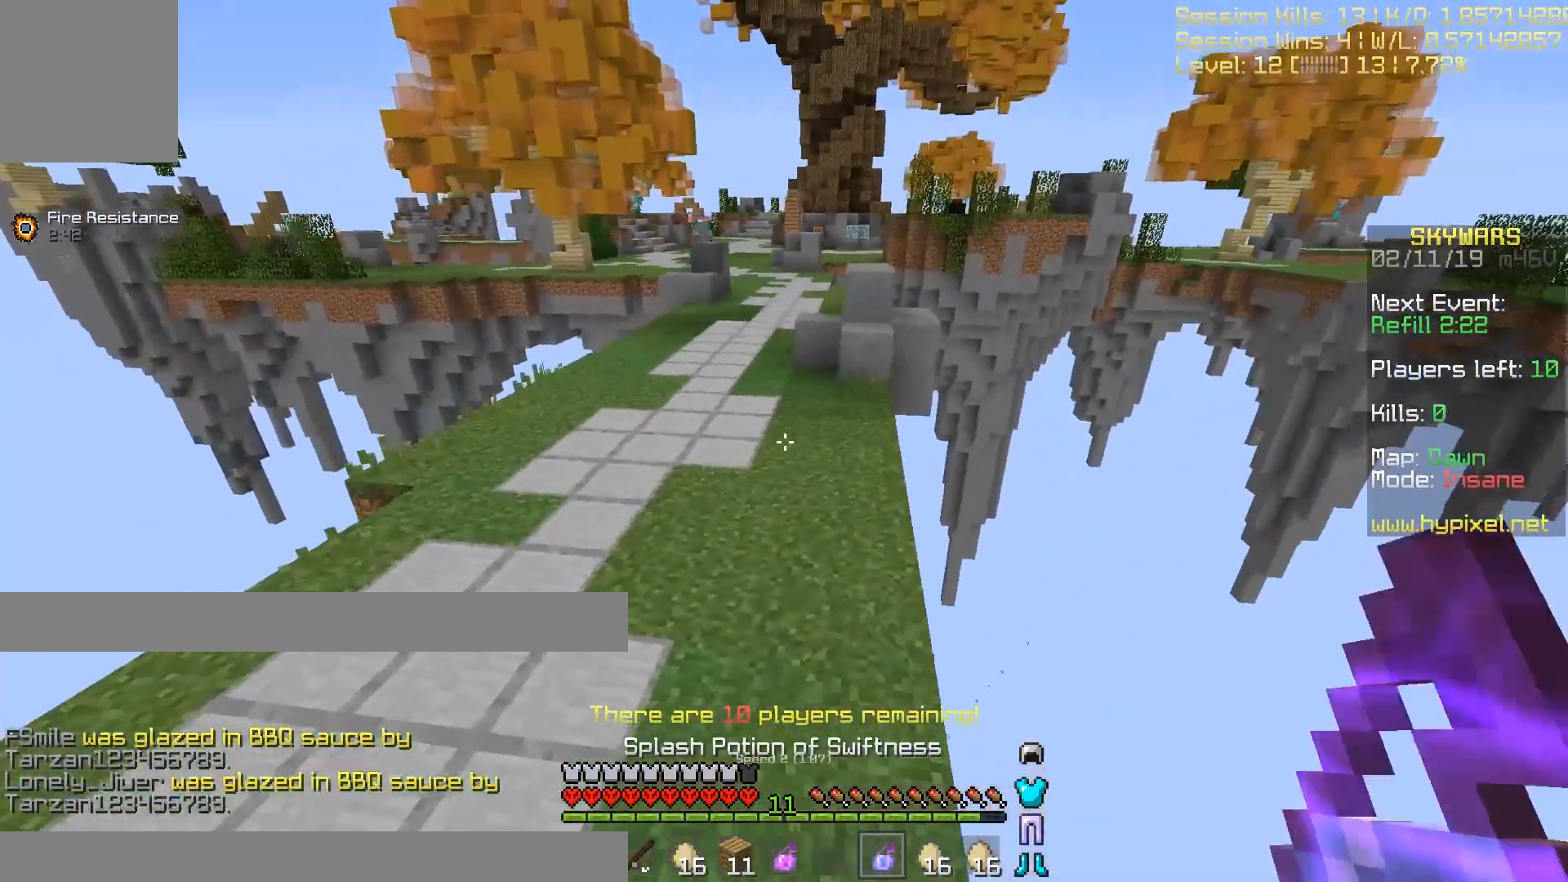
{"keys": ["d", "w"], "events": [[67, "a", "up"], [500, "d", "down"]]}
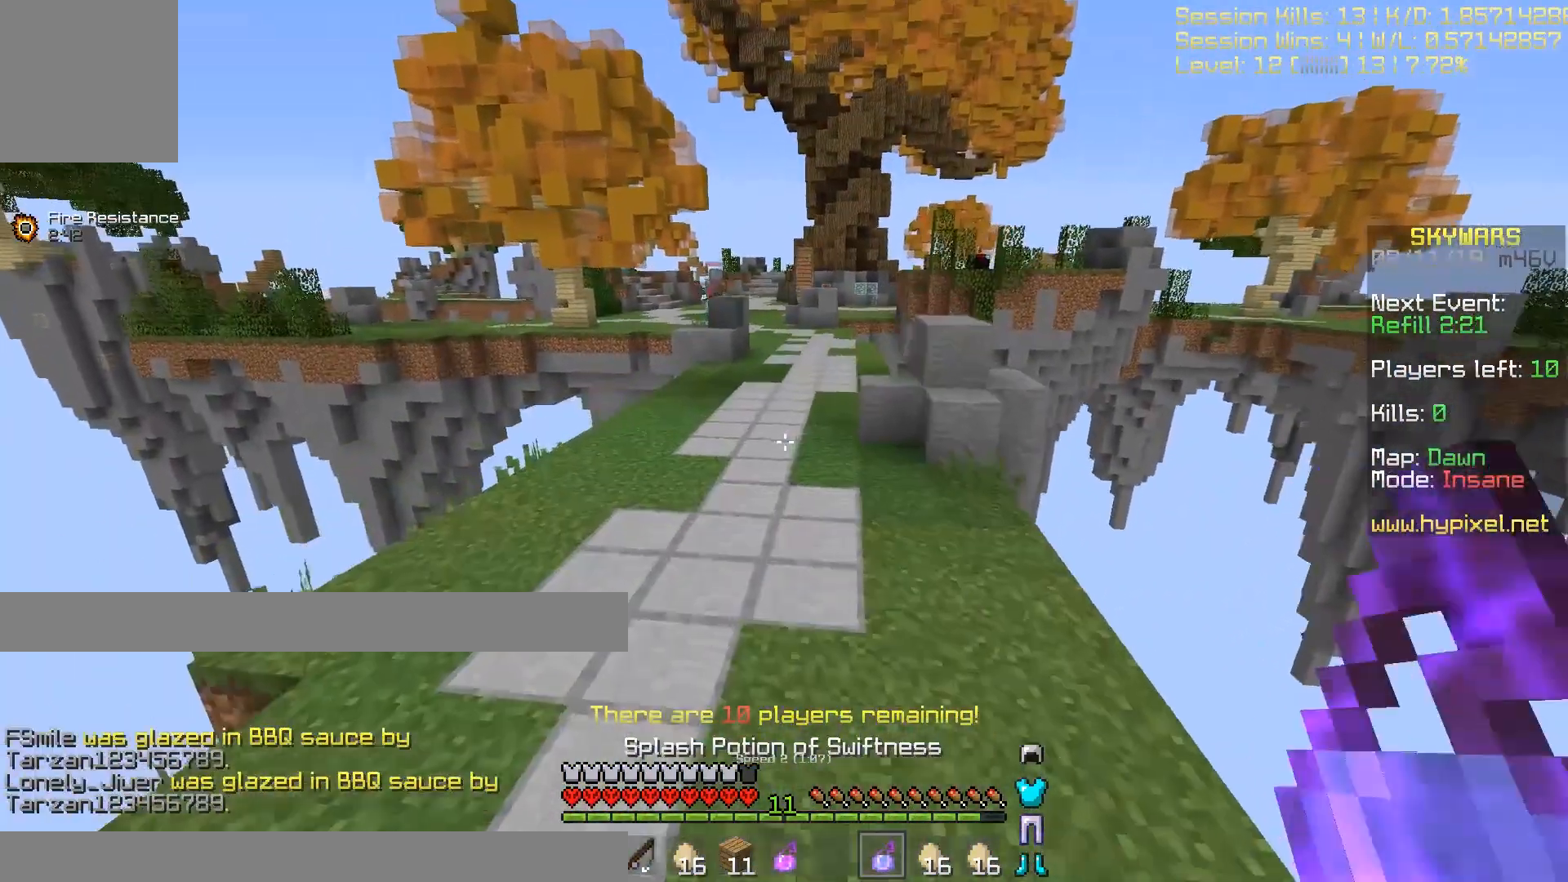
{"keys": ["w"], "events": [[167, "d", "up"], [167, "w", "up"], [301, "w", "down"]]}
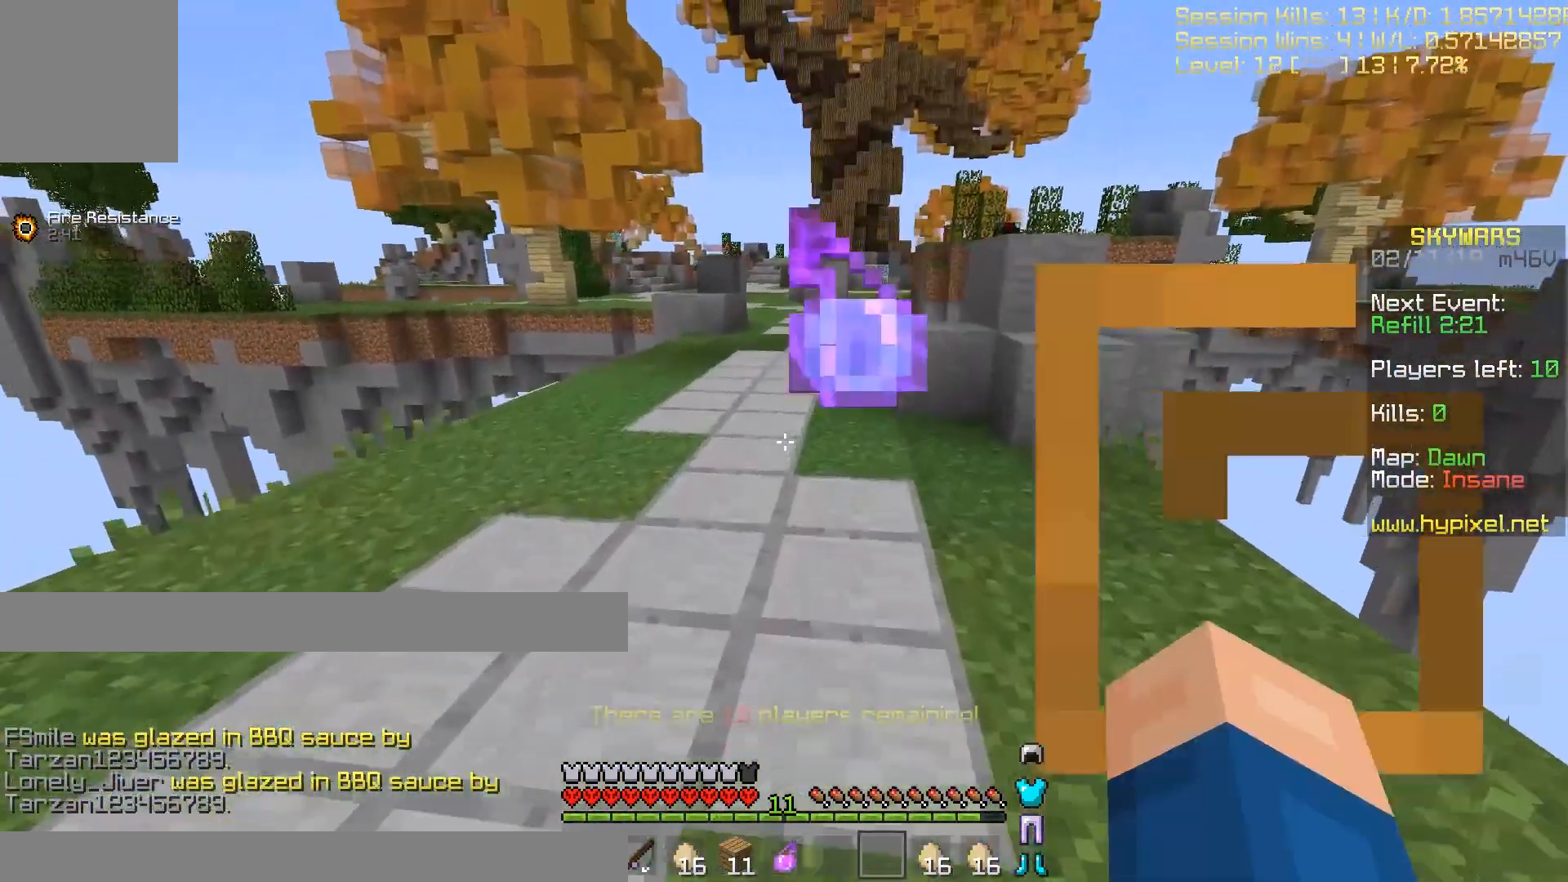
{"keys": ["w"], "events": []}
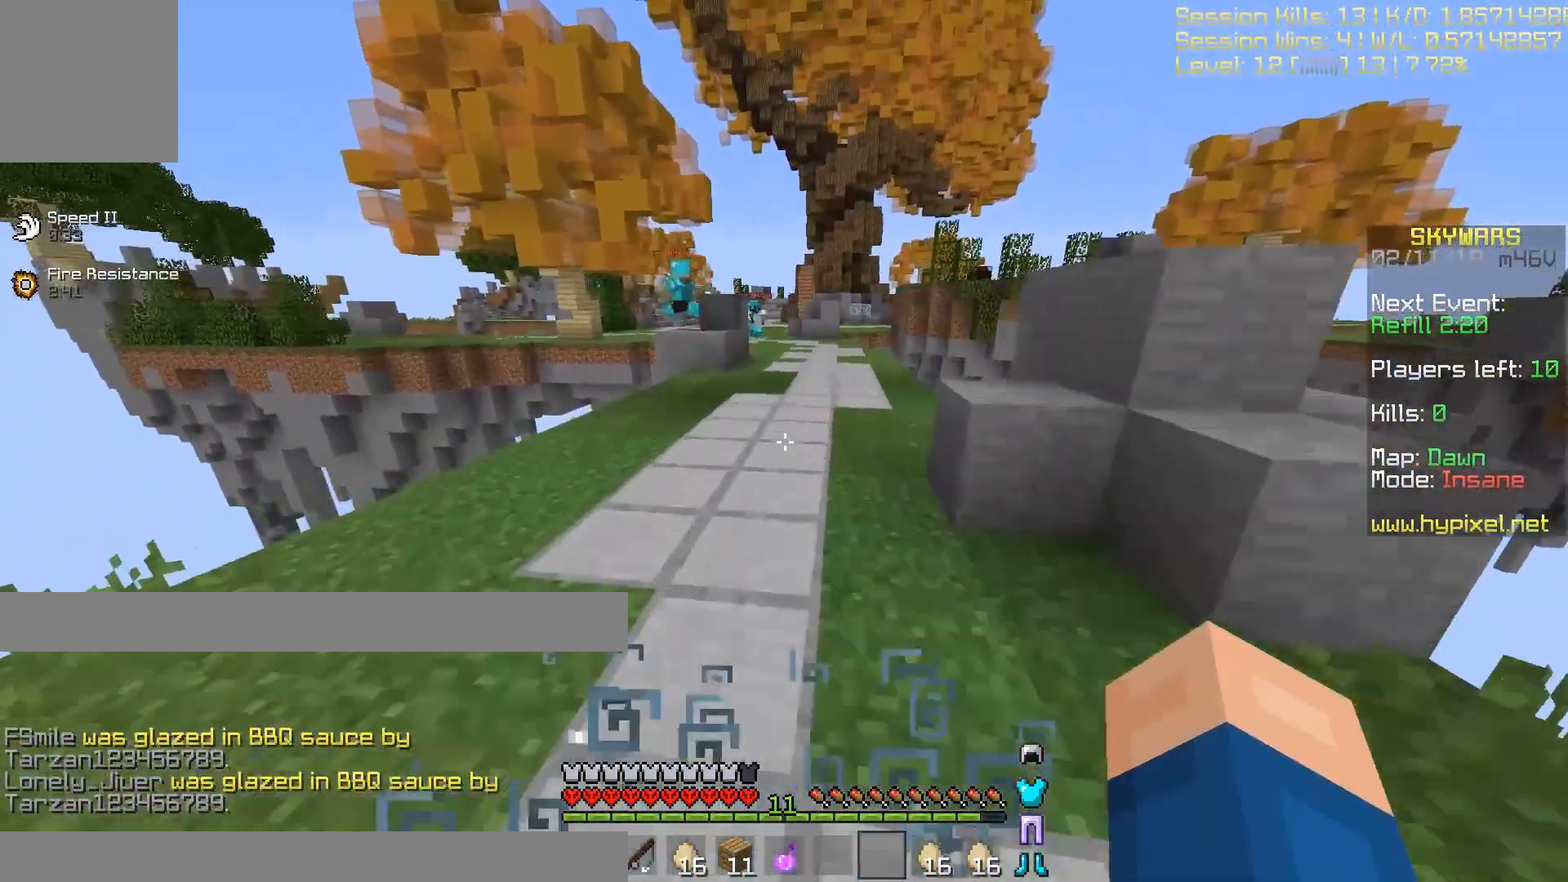
{"keys": ["d", "w"], "events": [[301, "d", "down"]]}
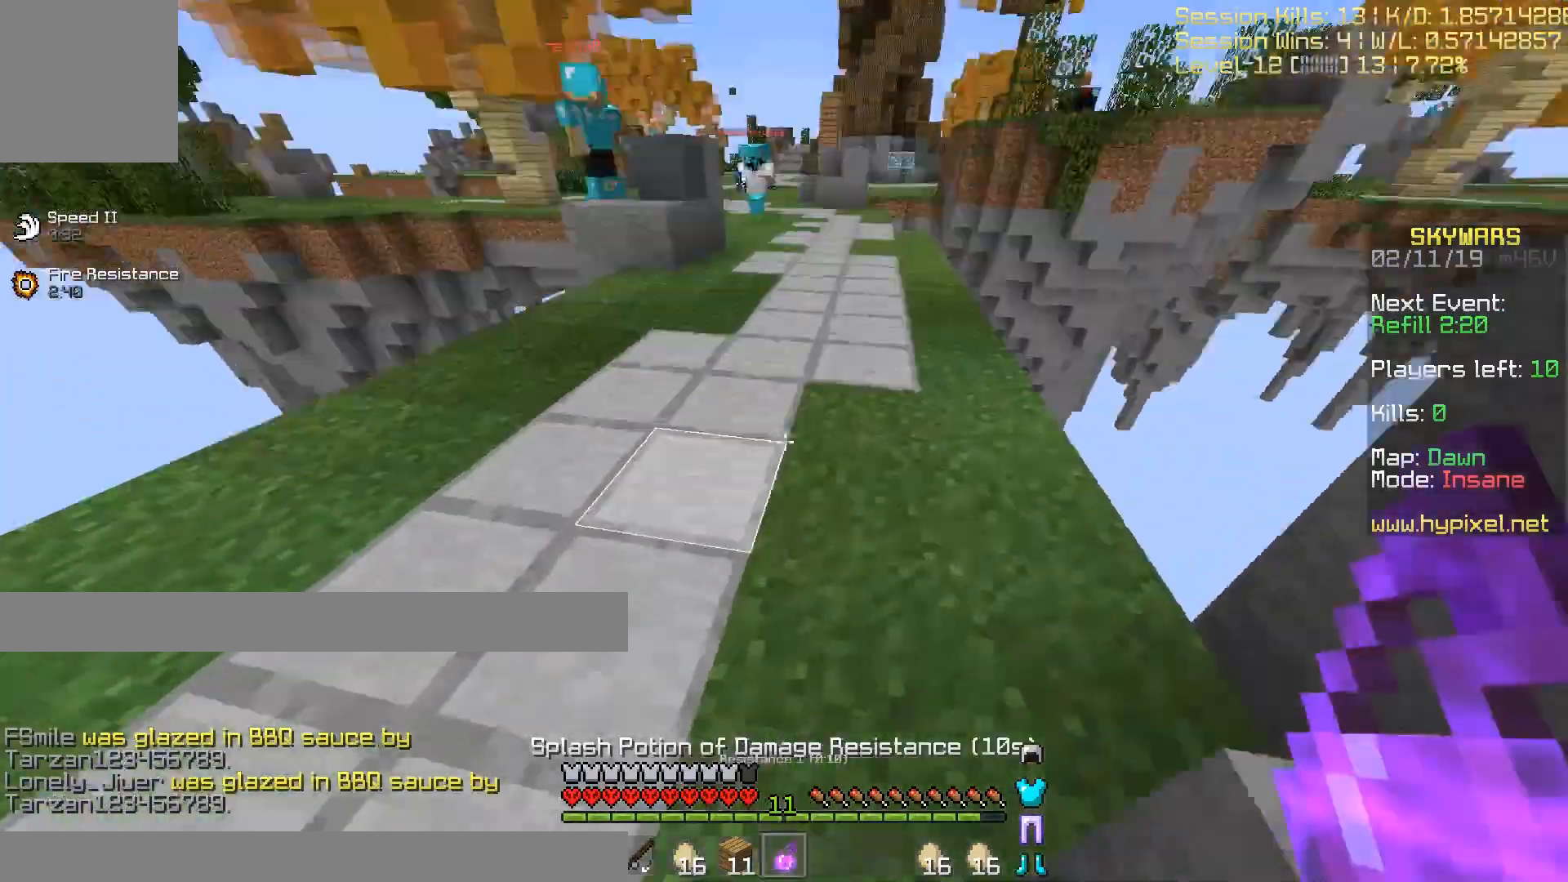
{"keys": ["d", "w"], "events": [[67, "d", "up"], [467, "d", "down"]]}
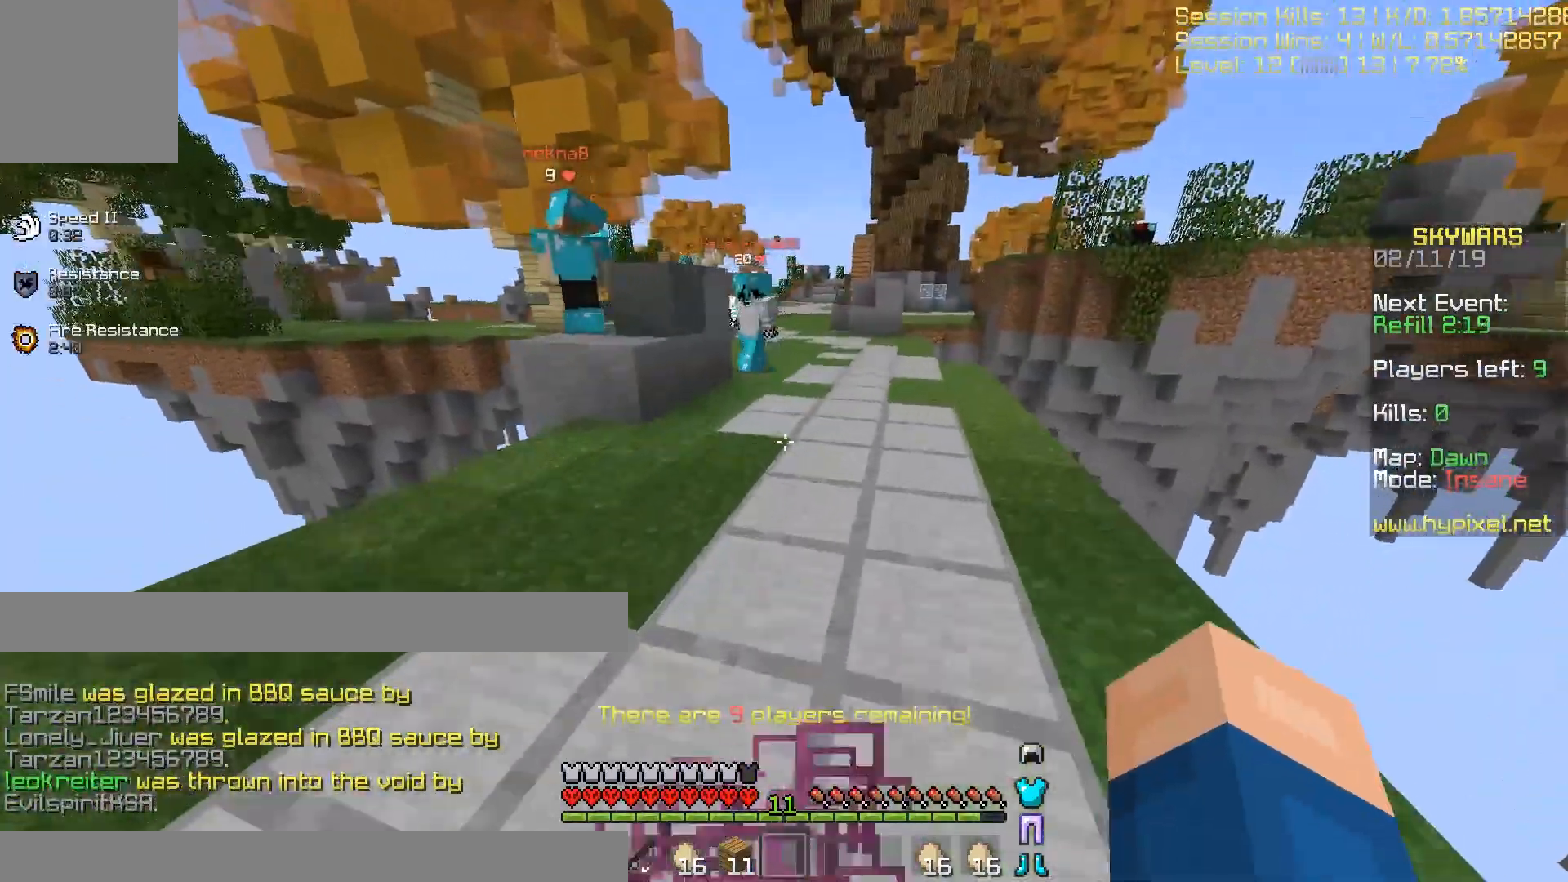
{"keys": ["d", "w"], "events": [[167, "d", "up"], [334, "d", "down"]]}
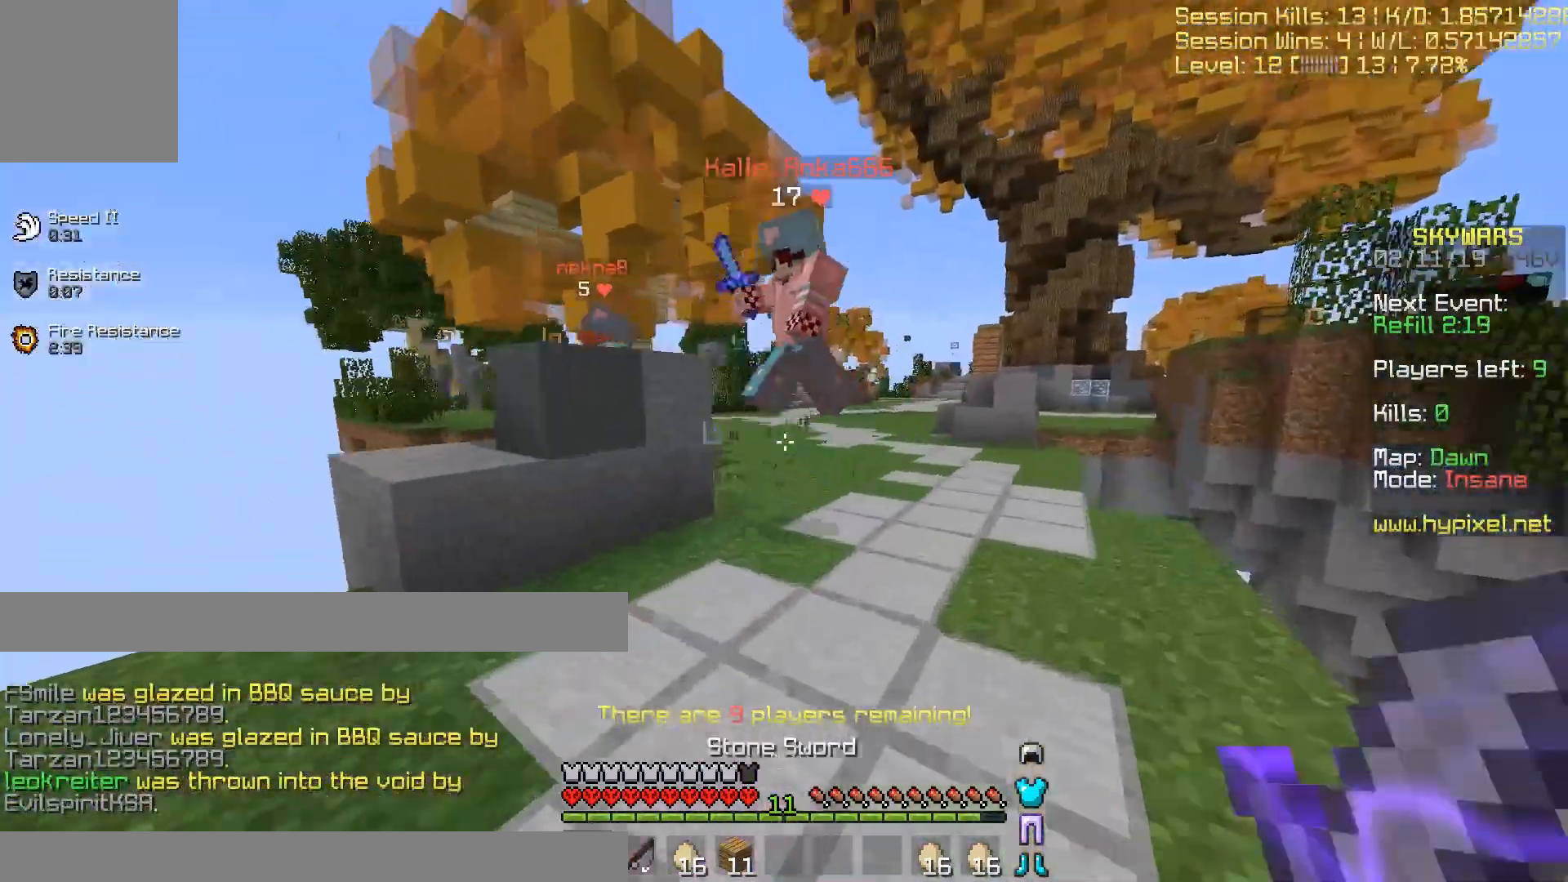
{"keys": ["d", "w"], "events": [[234, "d", "up"], [400, "d", "down"]]}